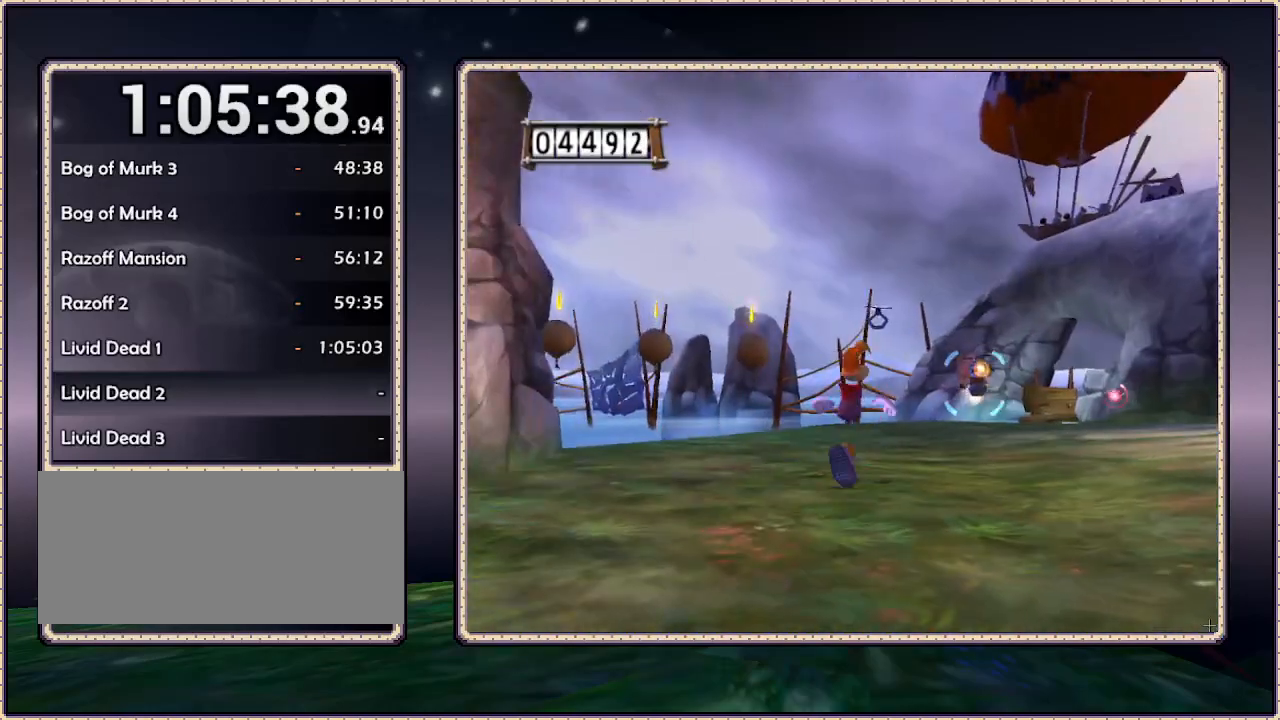
Gameplay with a controller (PlayStation layout); each line is a JSON object with the inputs held at the frame after it (dt_ms = milliseconds from this image to that frame). "events" lists button and stick changes between this image and that frame as [ms after this image, input, new state], when the widget could be followed in between. Not read: HOME L1 L3 R3.
{"dt_ms": 500, "buttons": ["SQUARE", "DPAD_UP", "DPAD_RIGHT"], "events": [[17, "DPAD_RIGHT", "down"], [83, "SQUARE", "down"], [217, "SQUARE", "up"], [383, "SQUARE", "down"]]}
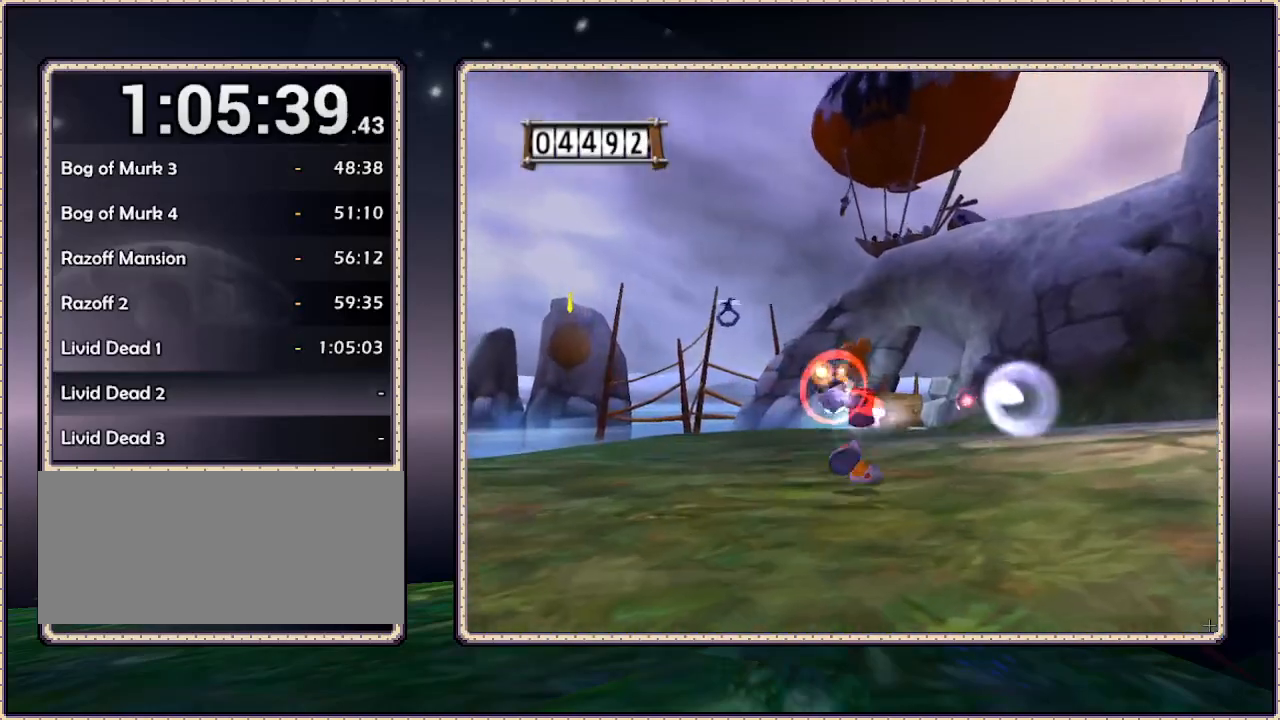
{"dt_ms": 500, "buttons": ["SQUARE", "DPAD_RIGHT"], "events": [[17, "SQUARE", "up"], [300, "SQUARE", "down"], [433, "DPAD_UP", "up"]]}
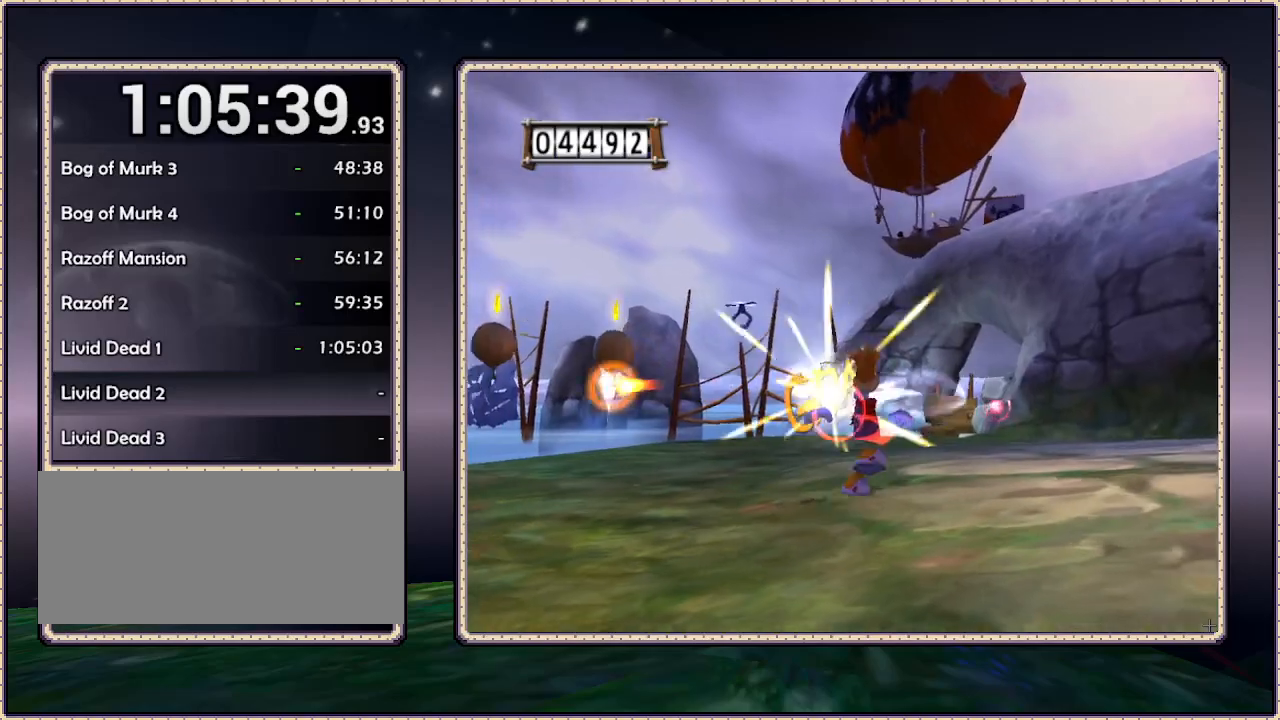
{"dt_ms": 500, "buttons": ["SQUARE", "DPAD_RIGHT"], "events": []}
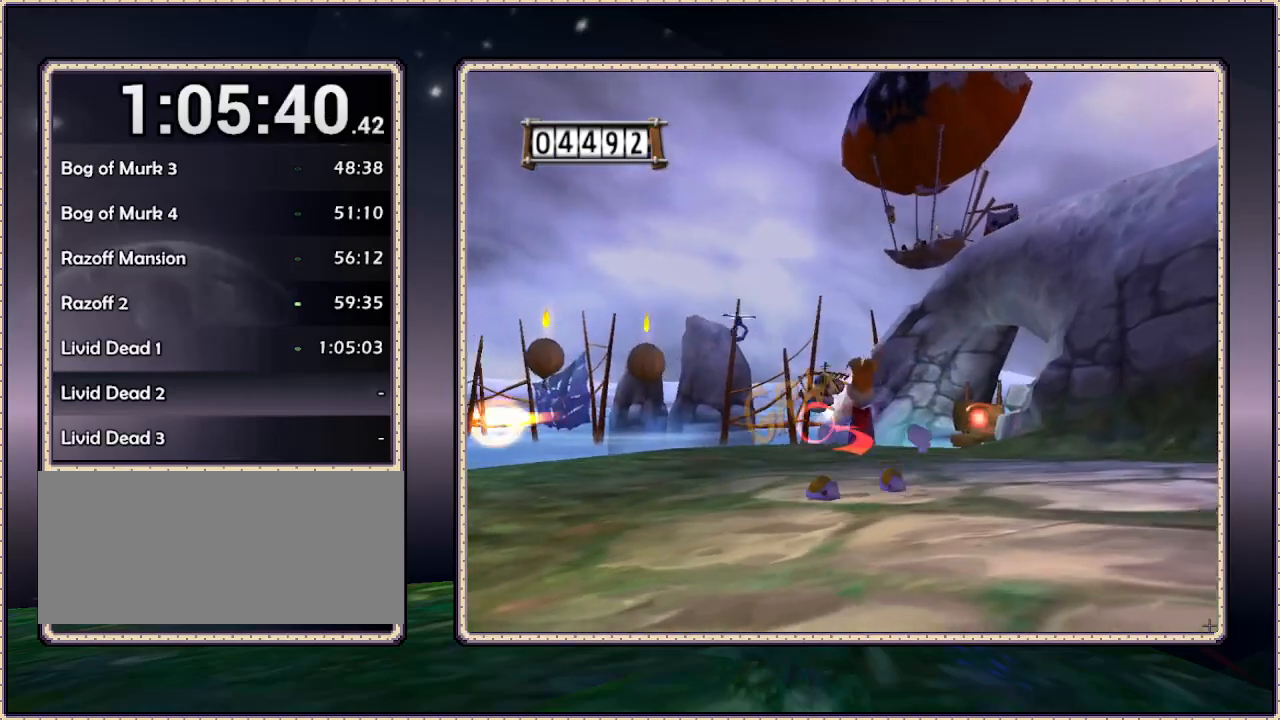
{"dt_ms": 500, "buttons": ["SQUARE", "DPAD_RIGHT"], "events": []}
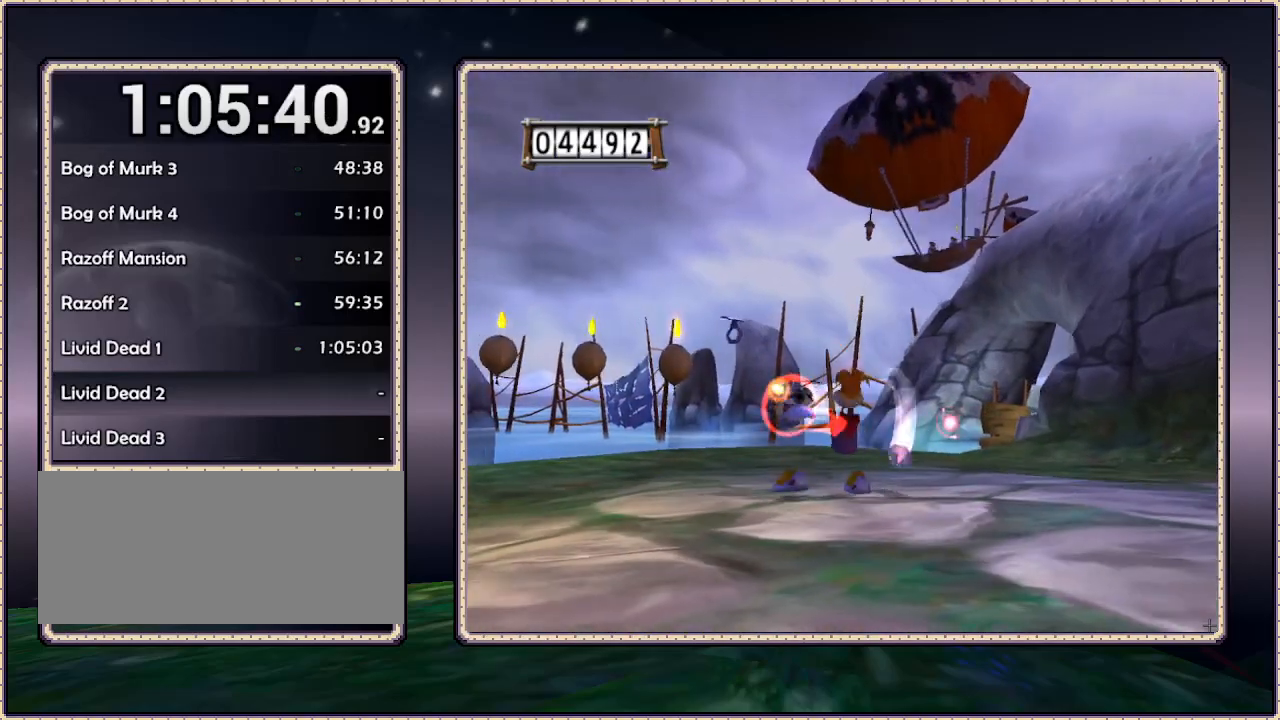
{"dt_ms": 500, "buttons": ["SQUARE", "DPAD_UP"], "events": [[400, "DPAD_RIGHT", "up"], [400, "DPAD_UP", "down"]]}
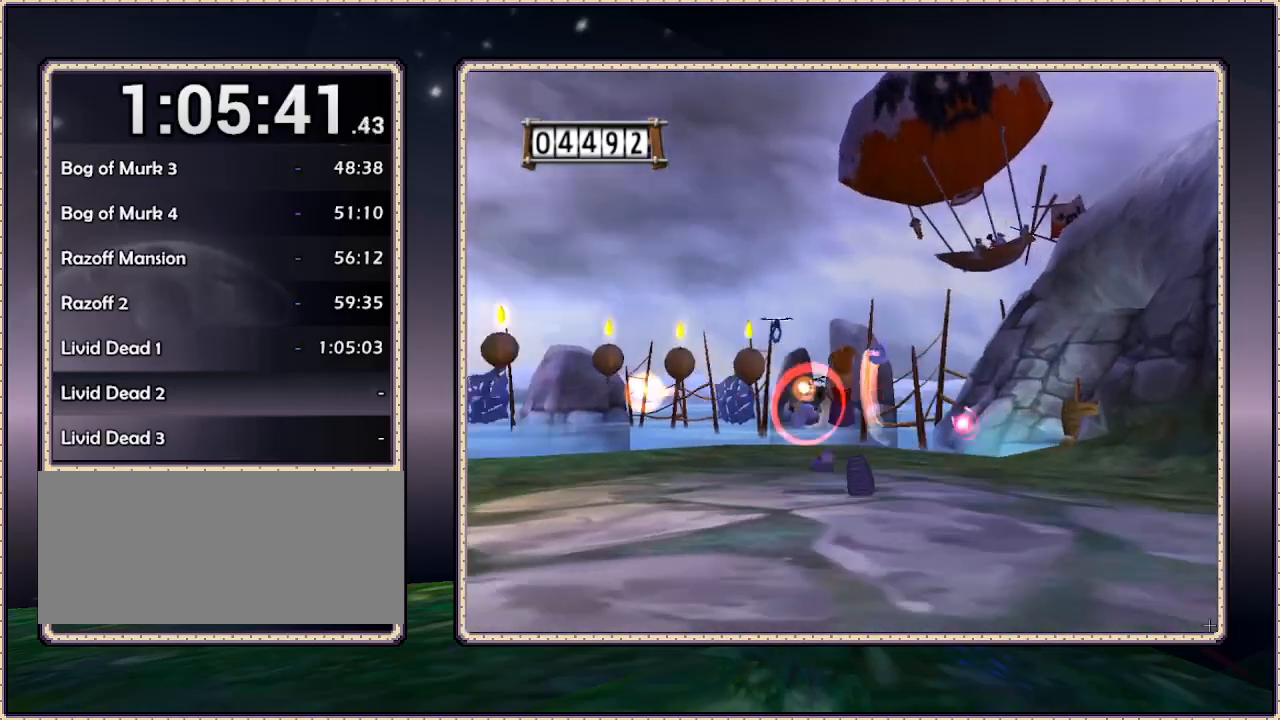
{"dt_ms": 500, "buttons": ["SQUARE", "DPAD_LEFT"], "events": [[17, "DPAD_LEFT", "down"], [67, "DPAD_UP", "up"]]}
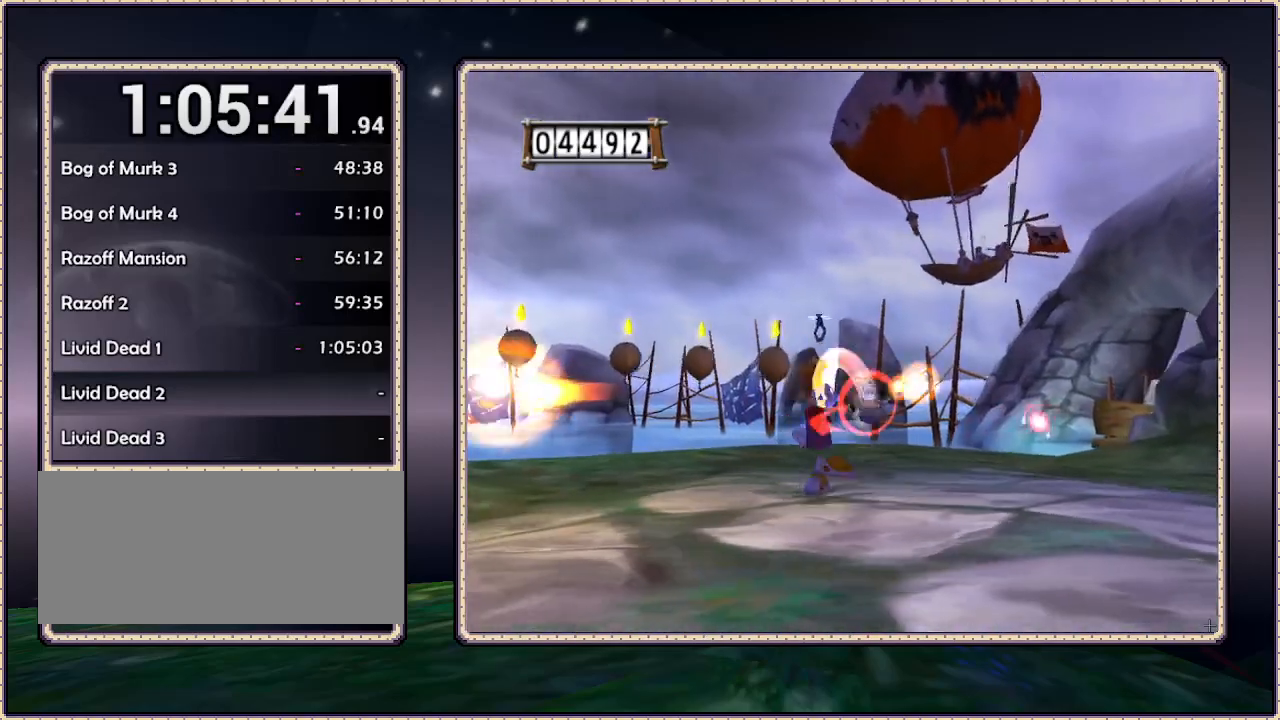
{"dt_ms": 500, "buttons": ["SQUARE", "DPAD_UP"], "events": [[167, "DPAD_UP", "down"], [317, "DPAD_LEFT", "up"]]}
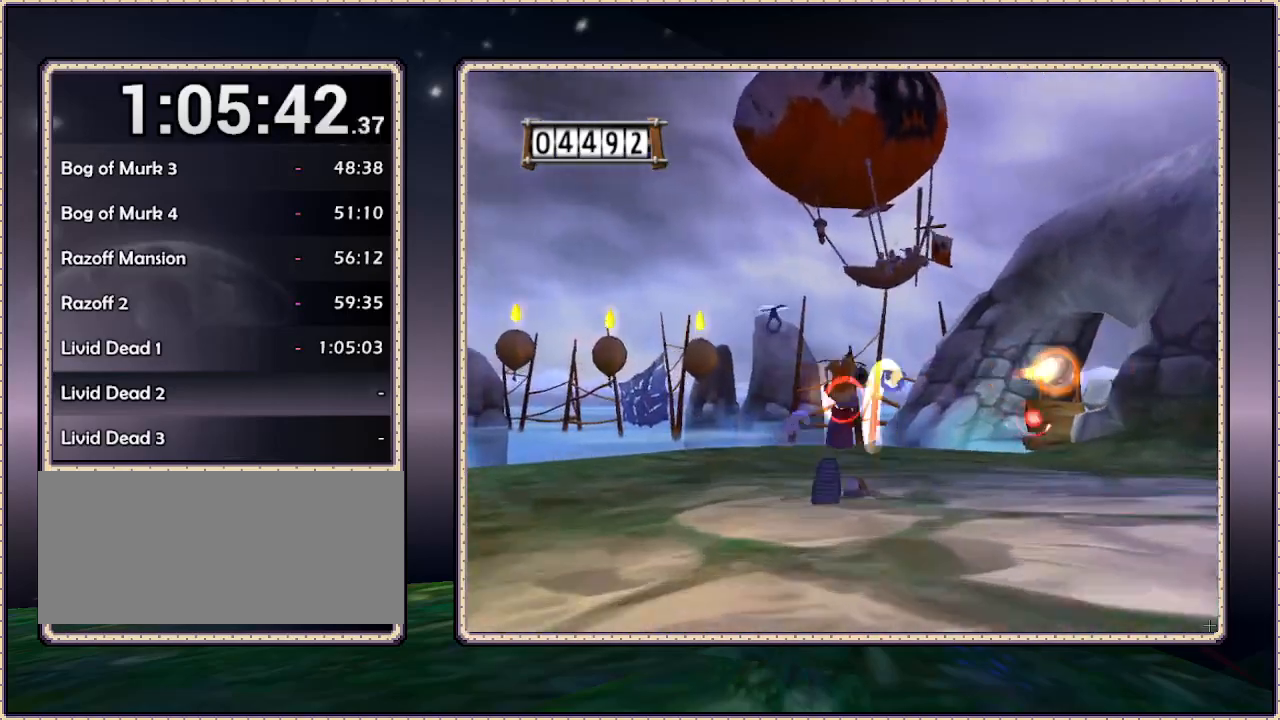
{"dt_ms": 500, "buttons": ["SQUARE", "DPAD_LEFT"], "events": [[67, "DPAD_LEFT", "down"], [133, "DPAD_UP", "up"]]}
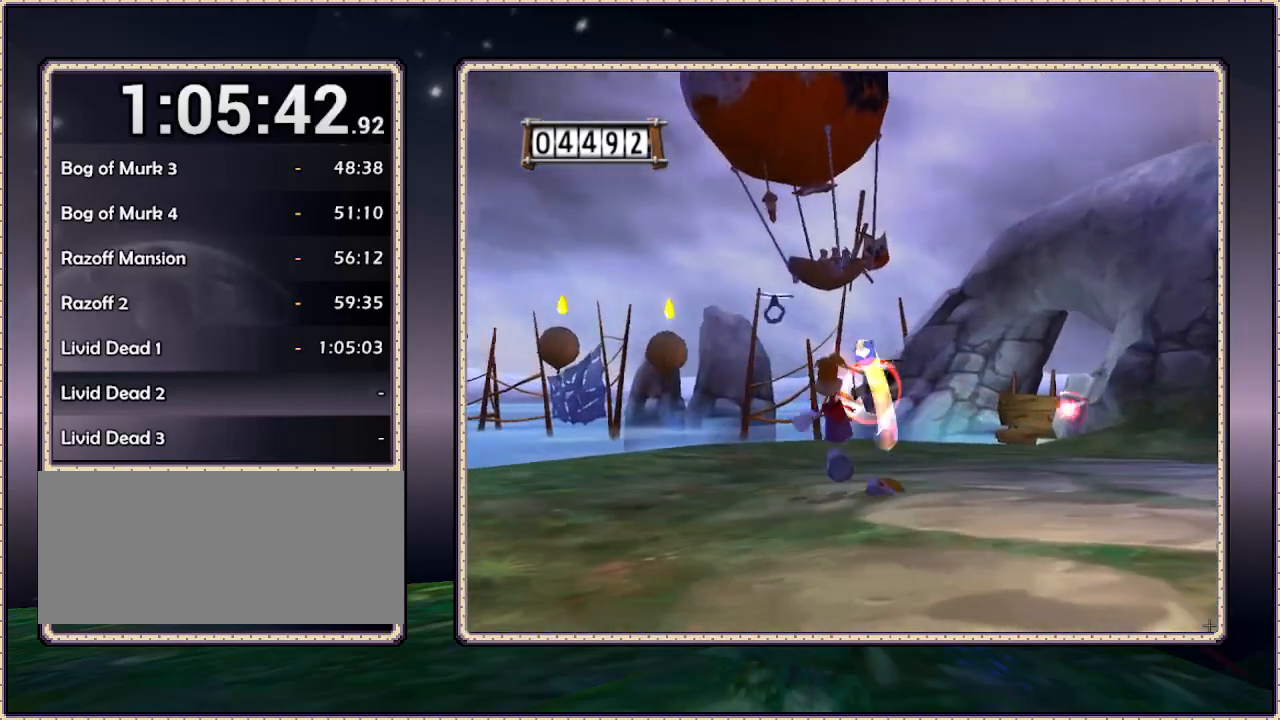
{"dt_ms": 500, "buttons": ["DPAD_UP", "DPAD_LEFT"], "events": [[17, "DPAD_UP", "down"], [133, "SQUARE", "up"], [167, "DPAD_UP", "up"], [417, "DPAD_UP", "down"]]}
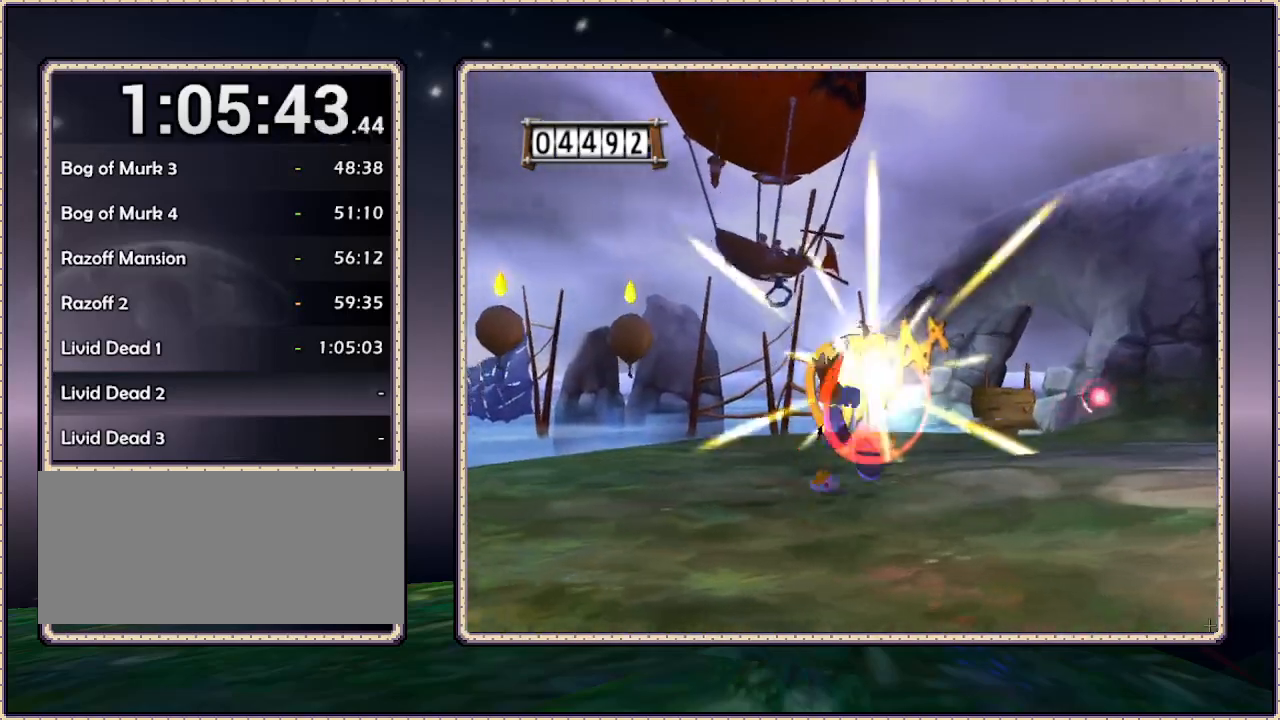
{"dt_ms": 500, "buttons": ["DPAD_UP", "DPAD_RIGHT"], "events": [[317, "DPAD_LEFT", "up"], [467, "DPAD_RIGHT", "down"]]}
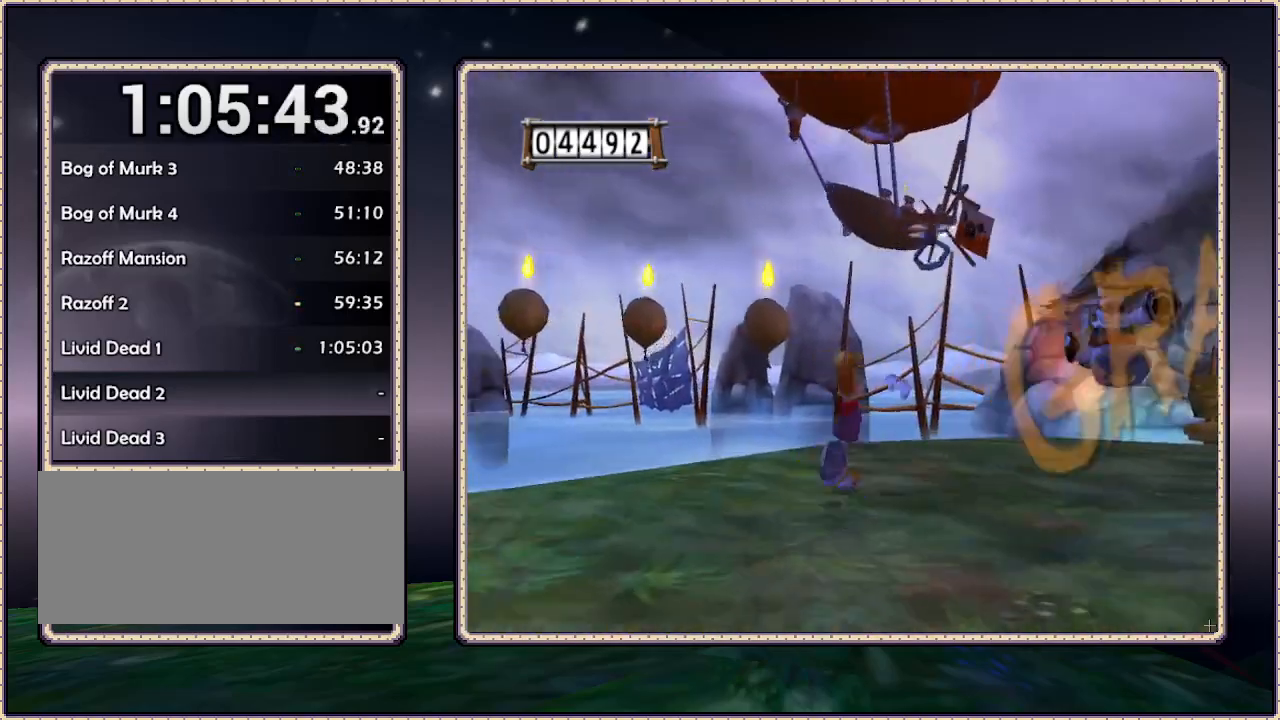
{"dt_ms": 1000, "buttons": ["DPAD_DOWN"]}
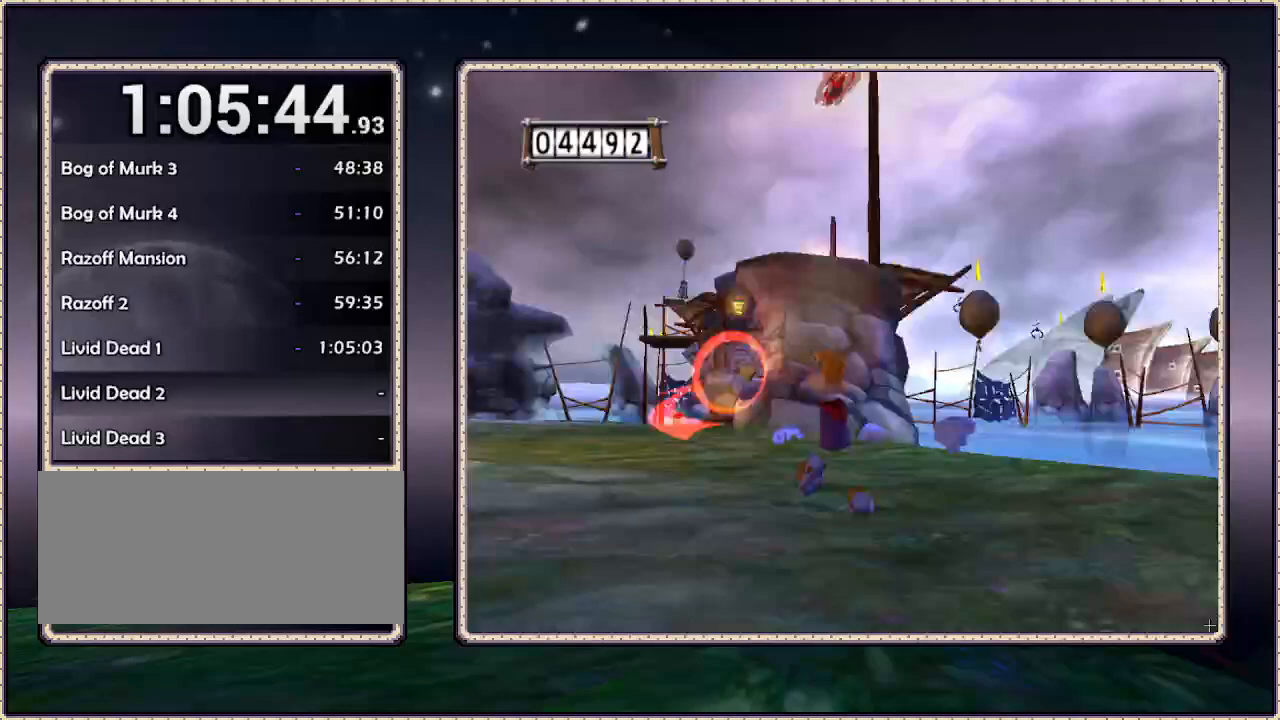
{"dt_ms": 500, "buttons": ["SQUARE", "DPAD_UP", "DPAD_LEFT"], "events": [[50, "DPAD_LEFT", "down"], [100, "DPAD_DOWN", "up"], [200, "SQUARE", "down"], [250, "SQUARE", "up"], [300, "DPAD_UP", "down"], [333, "SQUARE", "down"], [383, "SQUARE", "up"], [433, "SQUARE", "down"]]}
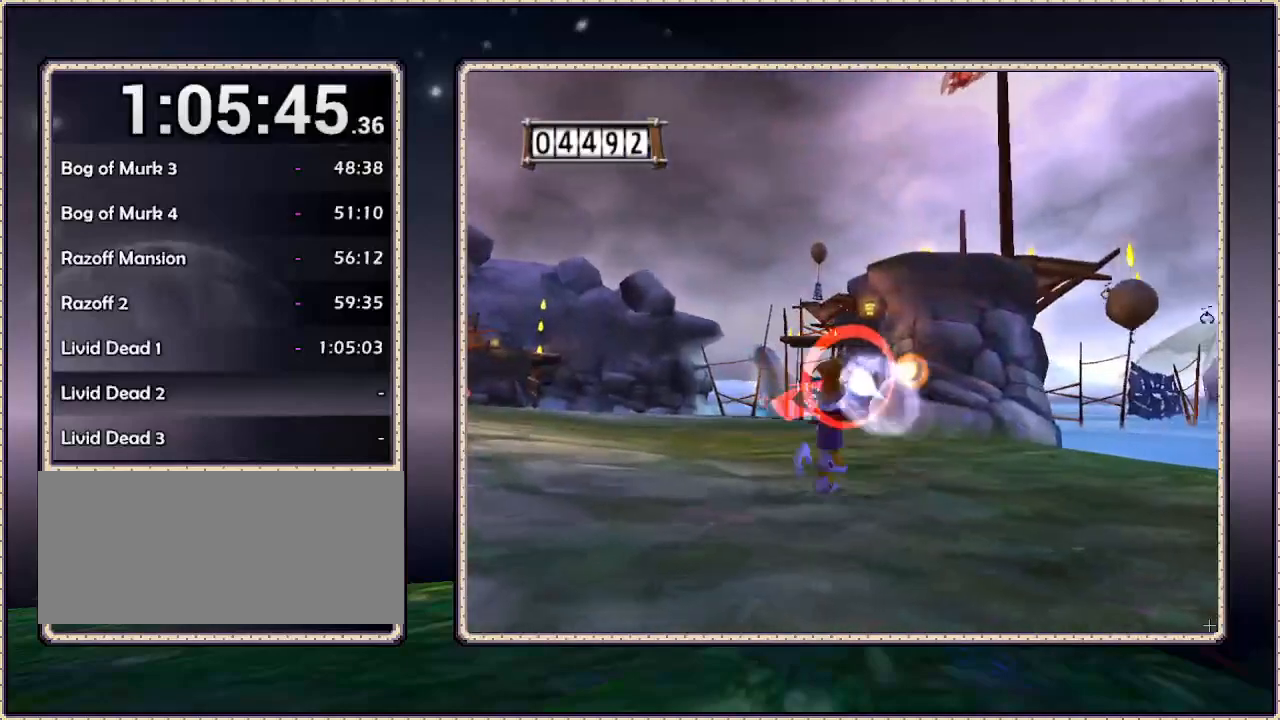
{"dt_ms": 500, "buttons": ["DPAD_UP", "DPAD_LEFT"], "events": [[50, "DPAD_UP", "up"], [50, "SQUARE", "up"], [133, "SQUARE", "down"], [183, "SQUARE", "up"], [300, "SQUARE", "down"], [367, "SQUARE", "up"], [400, "DPAD_UP", "down"]]}
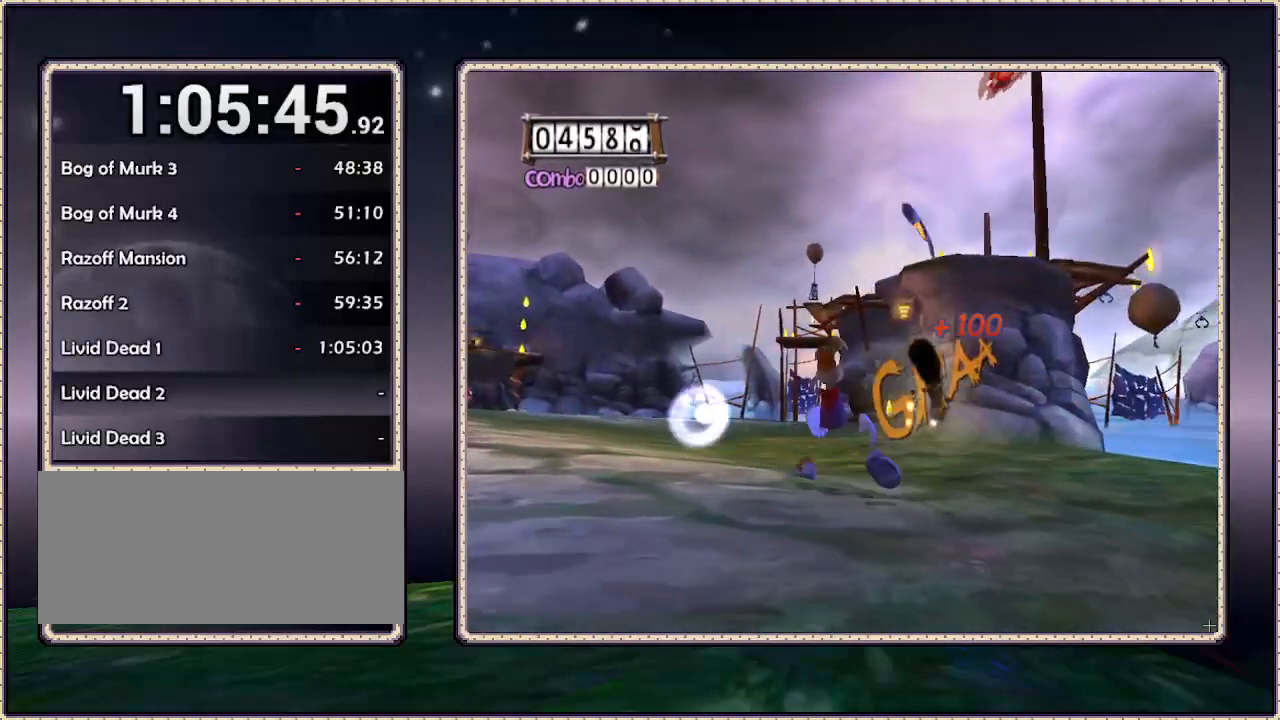
{"dt_ms": 500, "buttons": [], "events": [[50, "DPAD_LEFT", "up"], [417, "DPAD_UP", "up"]]}
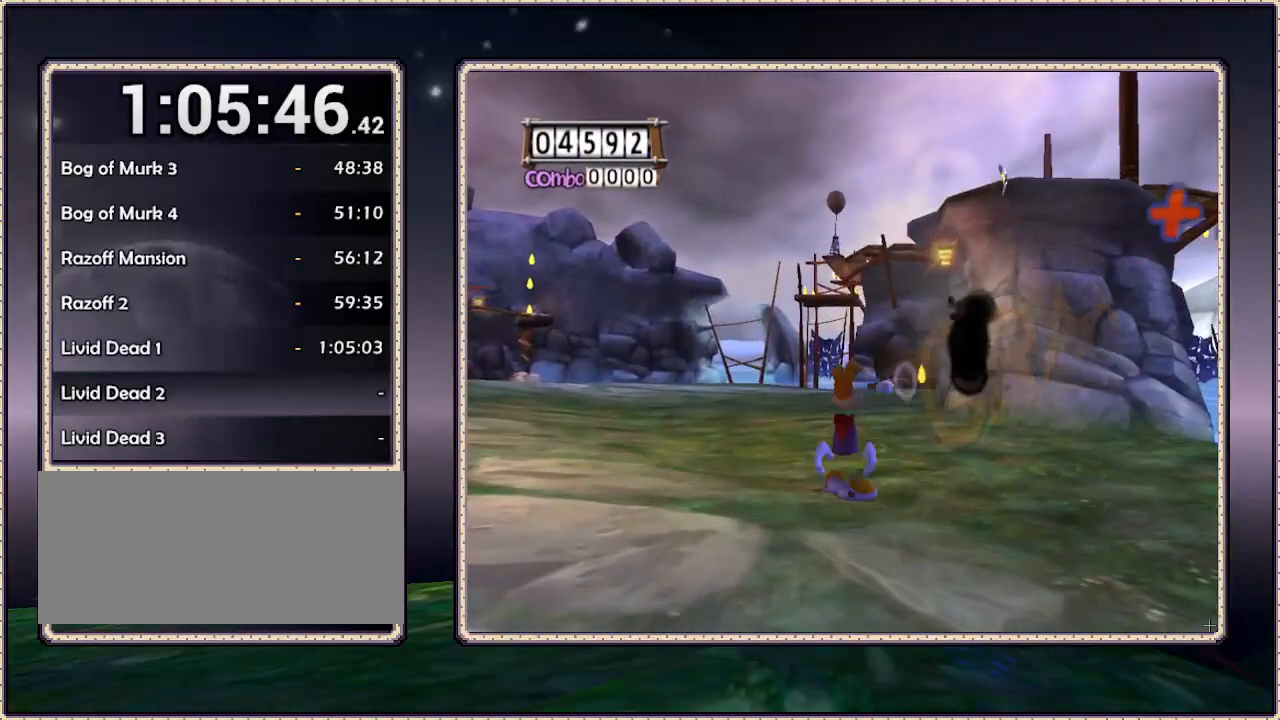
{"dt_ms": 500, "buttons": [], "events": [[33, "DPAD_RIGHT", "down"], [167, "DPAD_RIGHT", "up"], [167, "DPAD_UP", "down"], [300, "DPAD_UP", "up"]]}
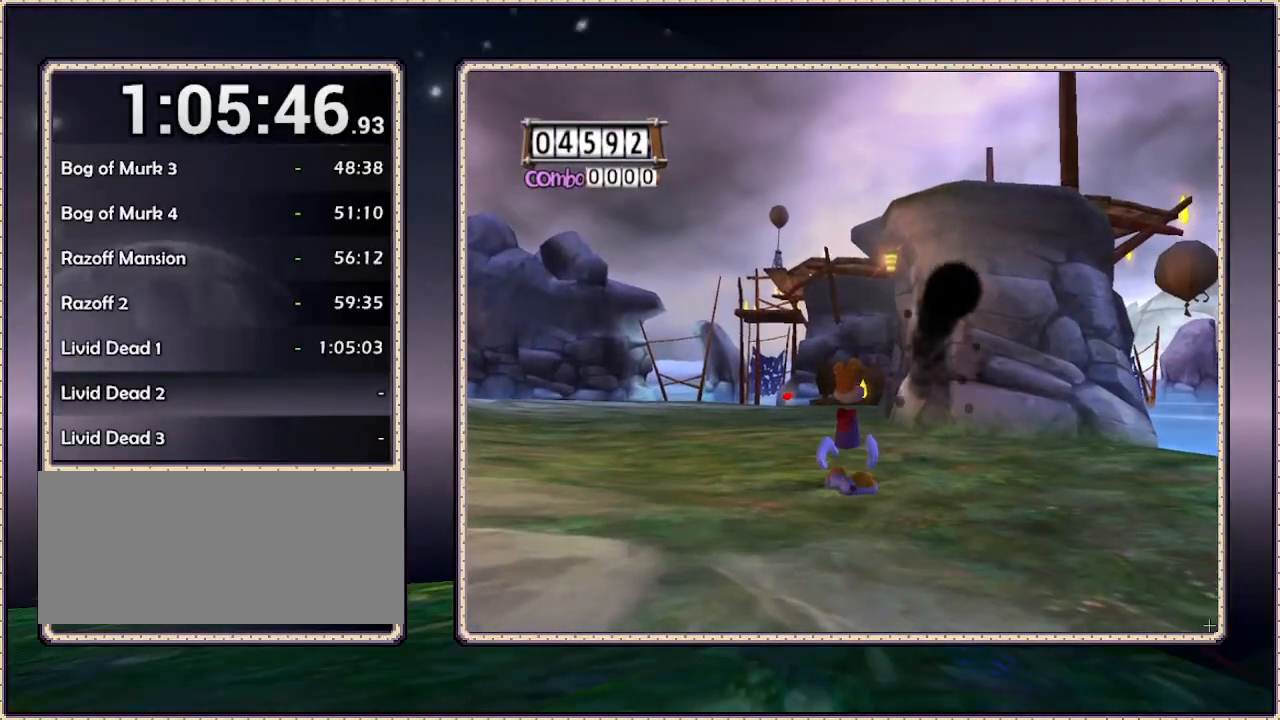
{"dt_ms": 500, "buttons": [], "events": []}
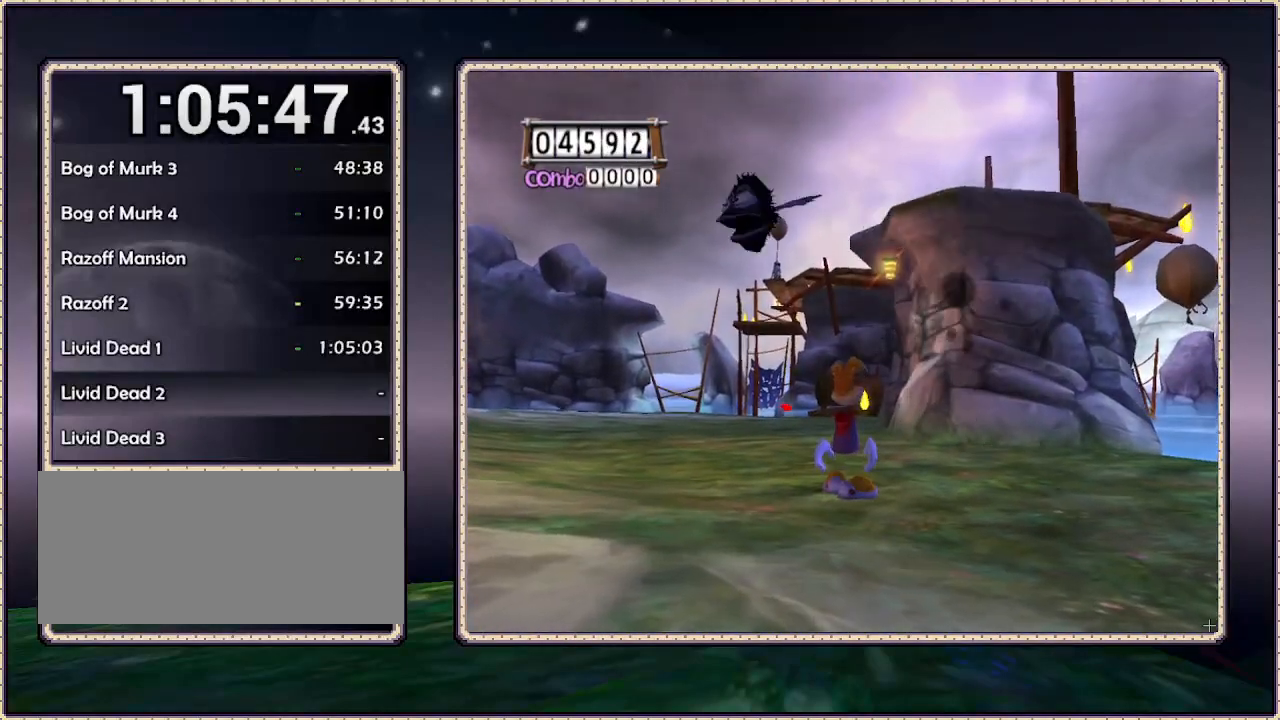
{"dt_ms": 500, "buttons": ["DPAD_LEFT"], "events": [[150, "DPAD_LEFT", "down"]]}
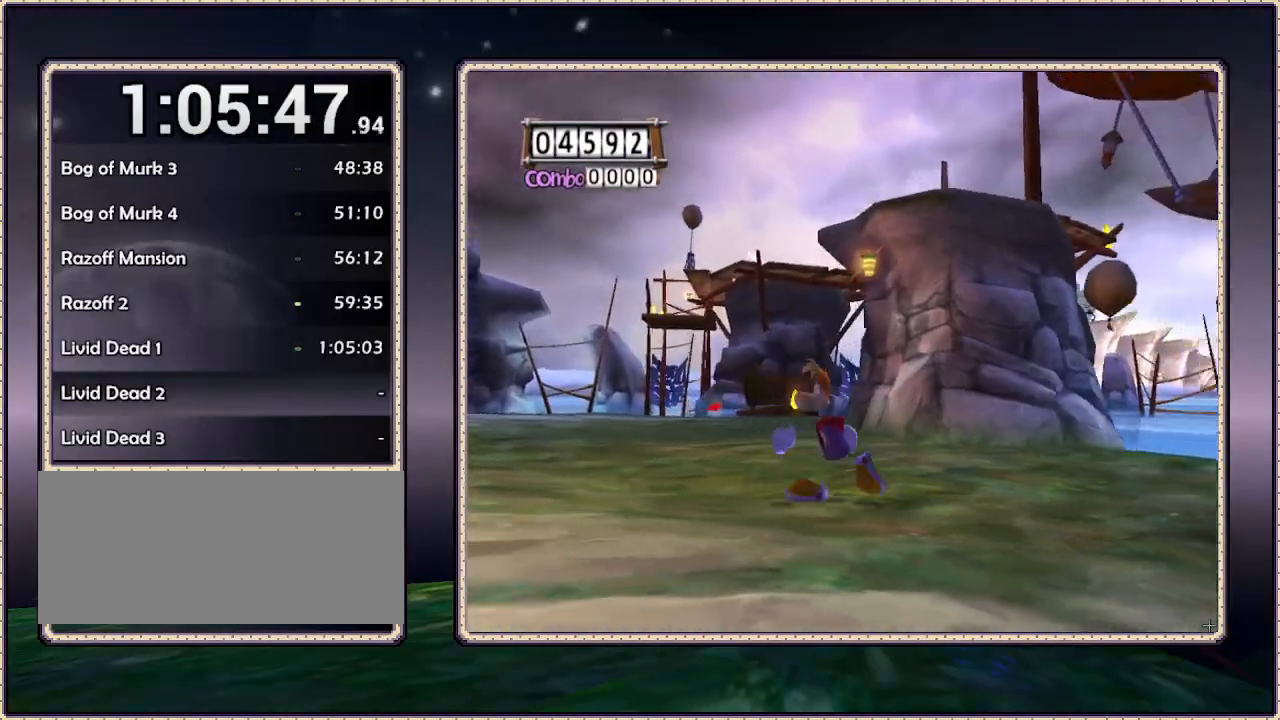
{"dt_ms": 500, "buttons": ["DPAD_LEFT"], "events": []}
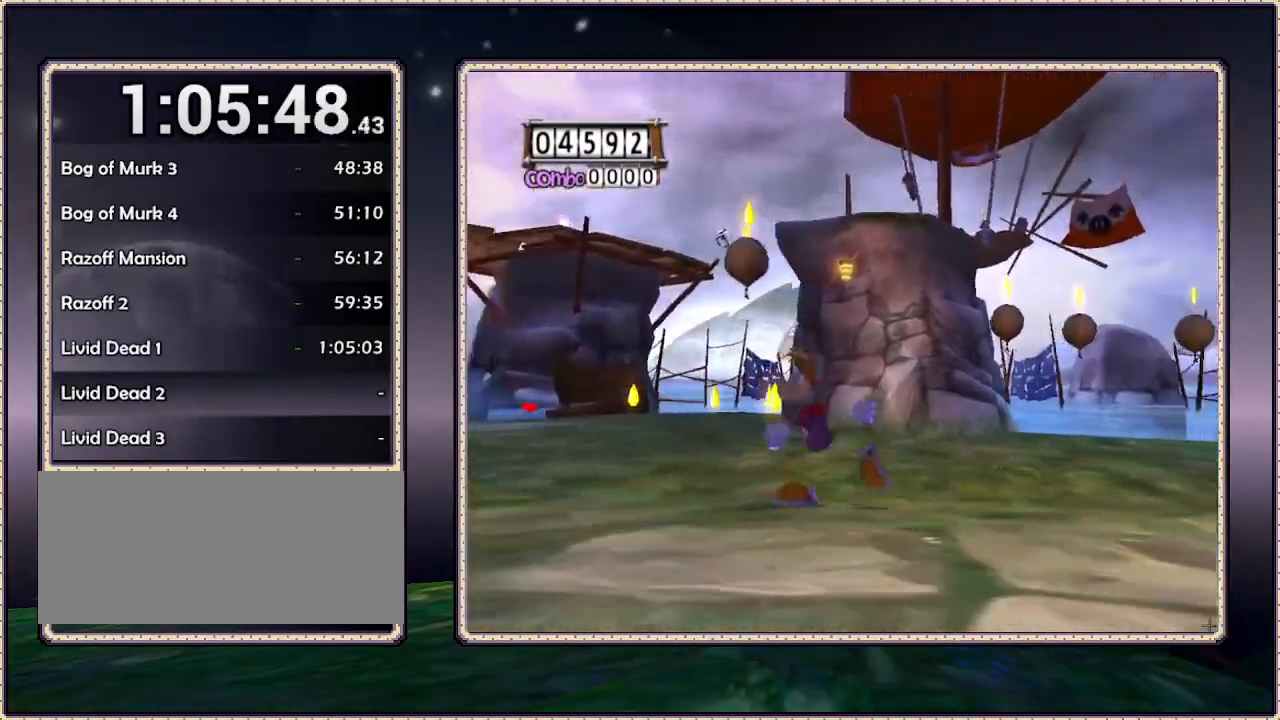
{"dt_ms": 500, "buttons": ["DPAD_UP", "DPAD_RIGHT"], "events": [[133, "DPAD_LEFT", "up"], [133, "DPAD_RIGHT", "down"], [500, "DPAD_UP", "down"]]}
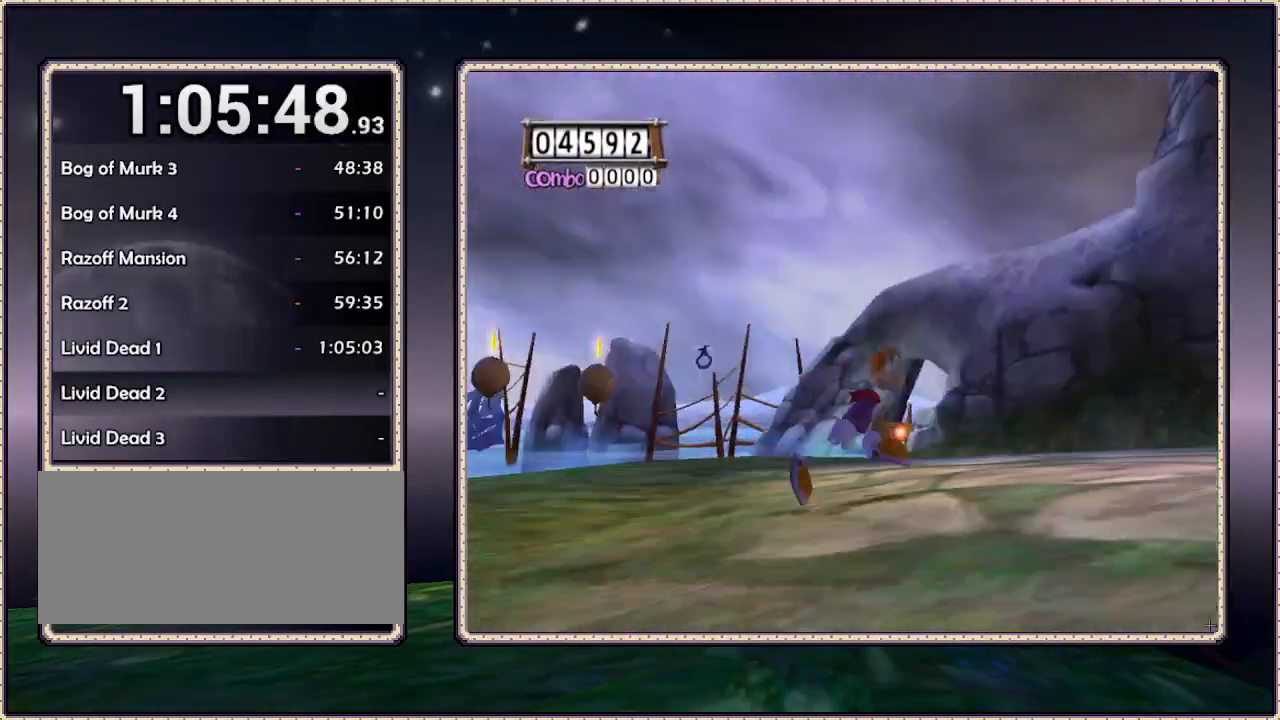
{"dt_ms": 500, "buttons": ["DPAD_UP"], "events": [[317, "DPAD_RIGHT", "up"]]}
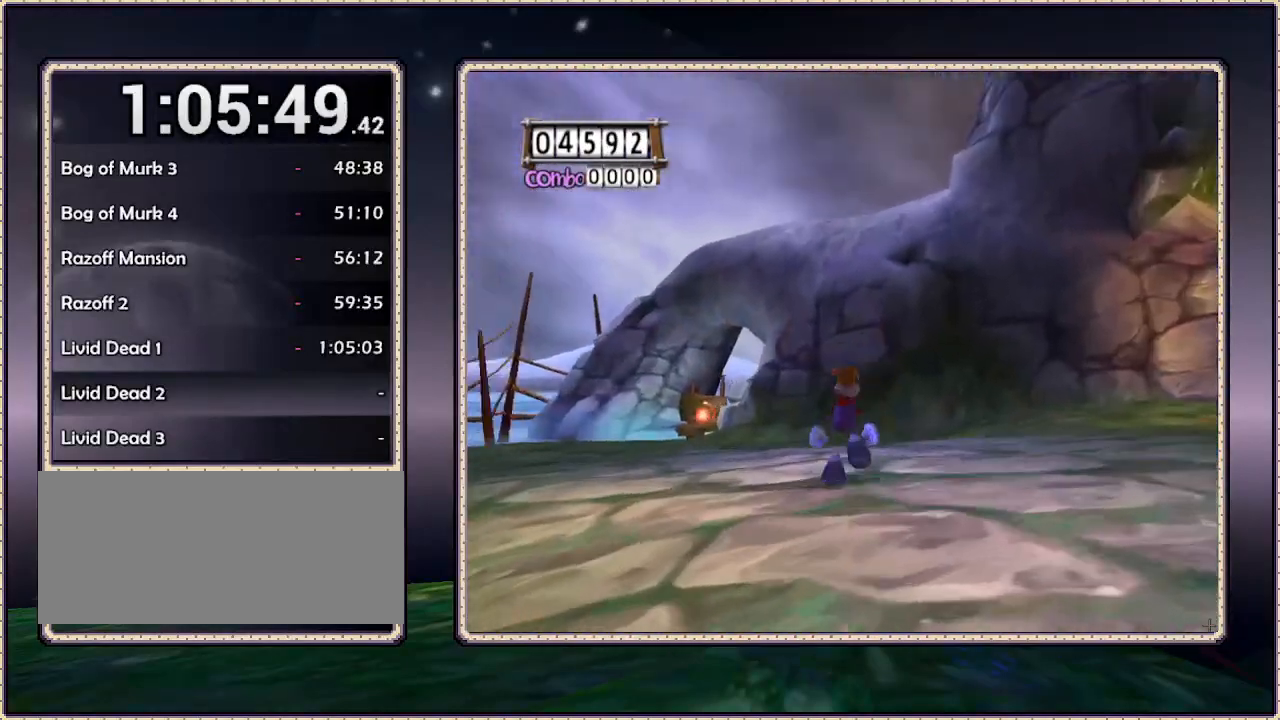
{"dt_ms": 1000, "buttons": ["DPAD_LEFT"]}
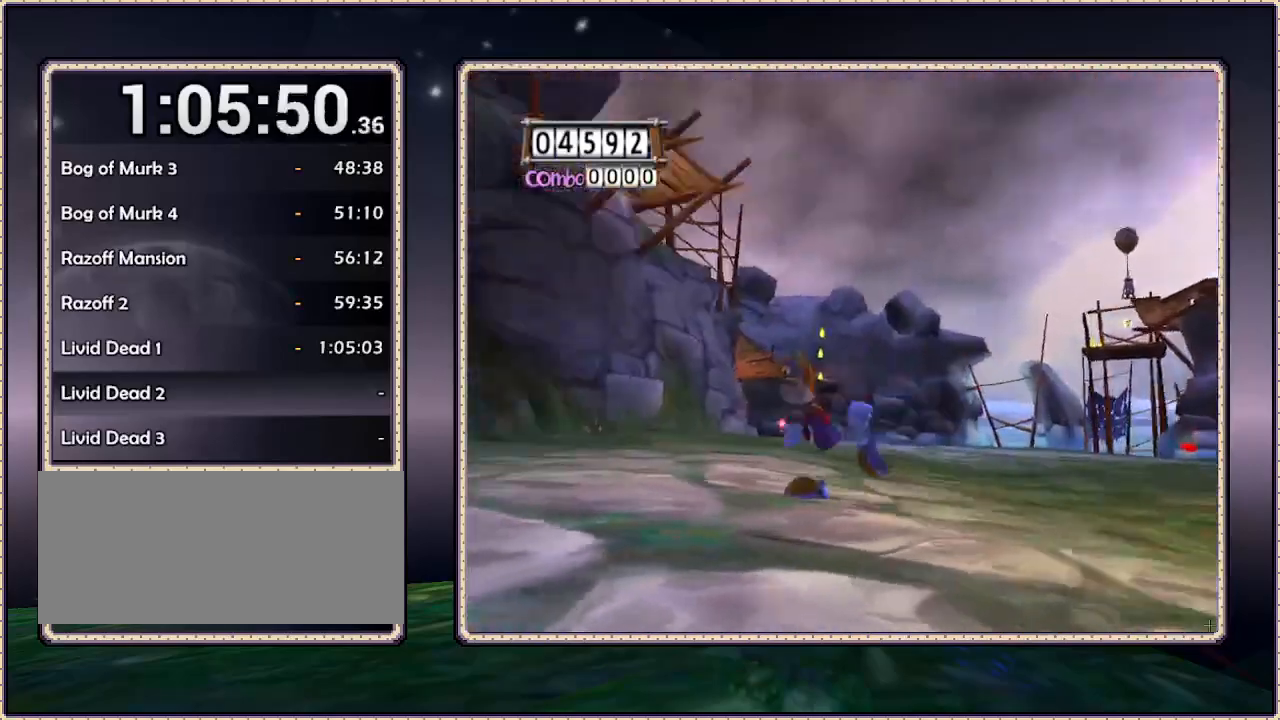
{"dt_ms": 500, "buttons": [], "events": [[183, "DPAD_LEFT", "up"]]}
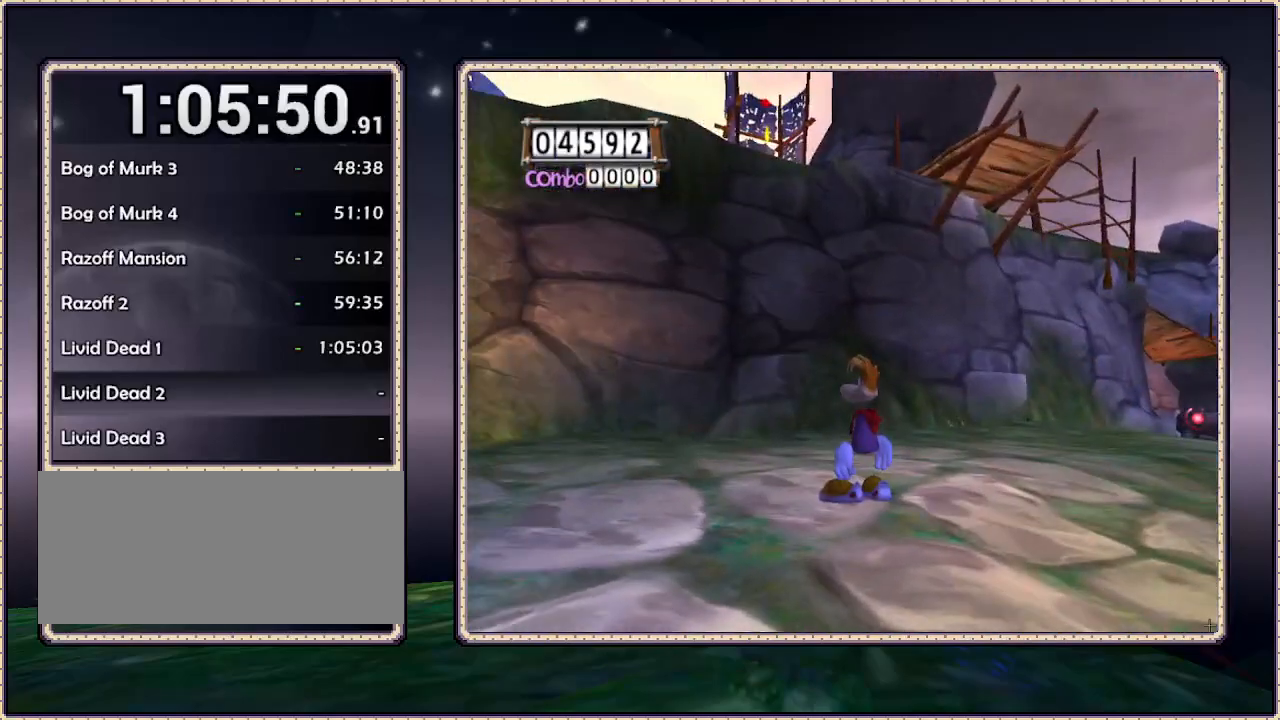
{"dt_ms": 500, "buttons": ["DPAD_LEFT"], "events": [[100, "DPAD_LEFT", "down"]]}
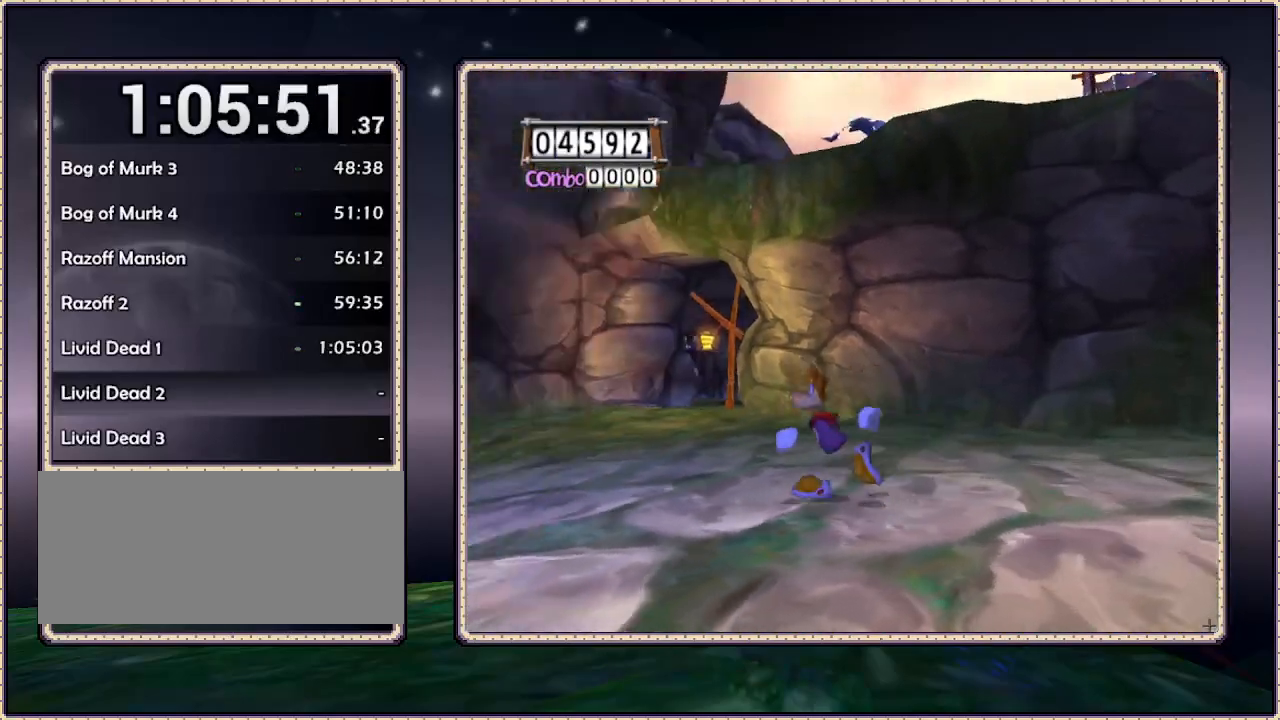
{"dt_ms": 500, "buttons": ["SQUARE", "DPAD_RIGHT"], "events": [[183, "DPAD_LEFT", "up"], [300, "DPAD_UP", "down"], [417, "DPAD_RIGHT", "down"], [417, "SQUARE", "down"], [467, "DPAD_UP", "up"]]}
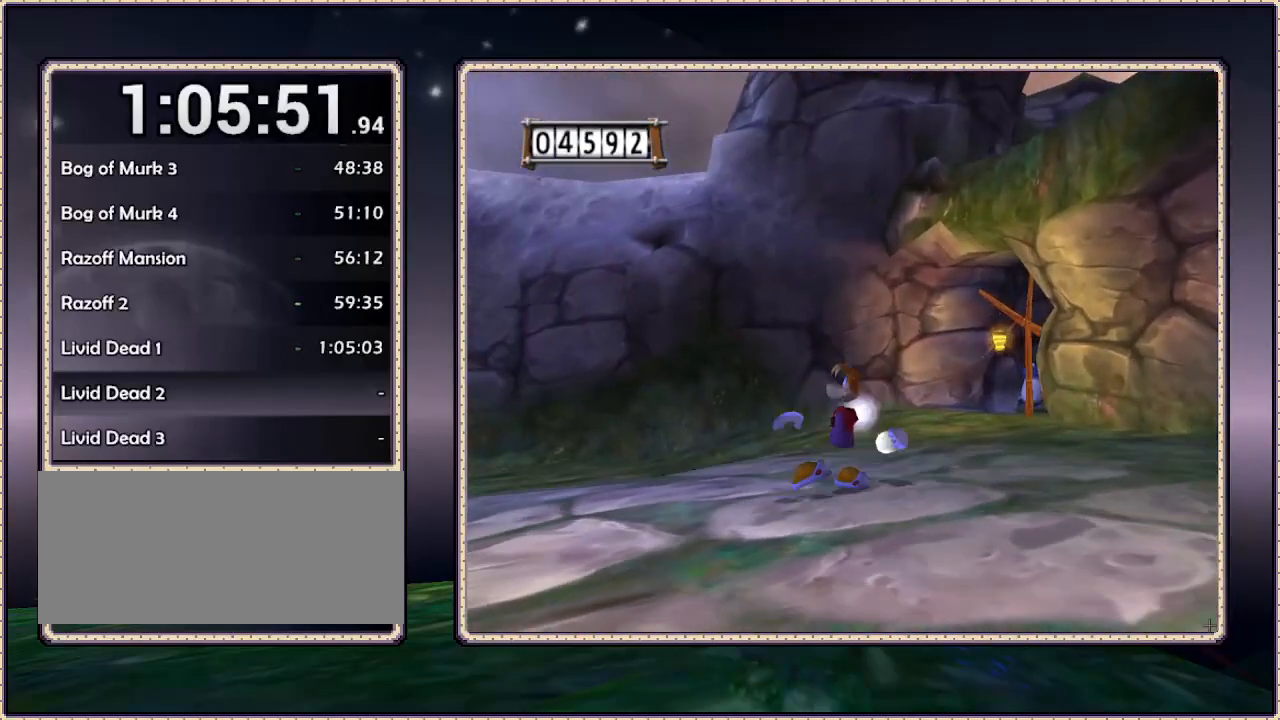
{"dt_ms": 500, "buttons": ["SQUARE", "DPAD_RIGHT"], "events": [[17, "SQUARE", "up"], [217, "DPAD_UP", "down"], [317, "DPAD_UP", "up"], [350, "SQUARE", "down"]]}